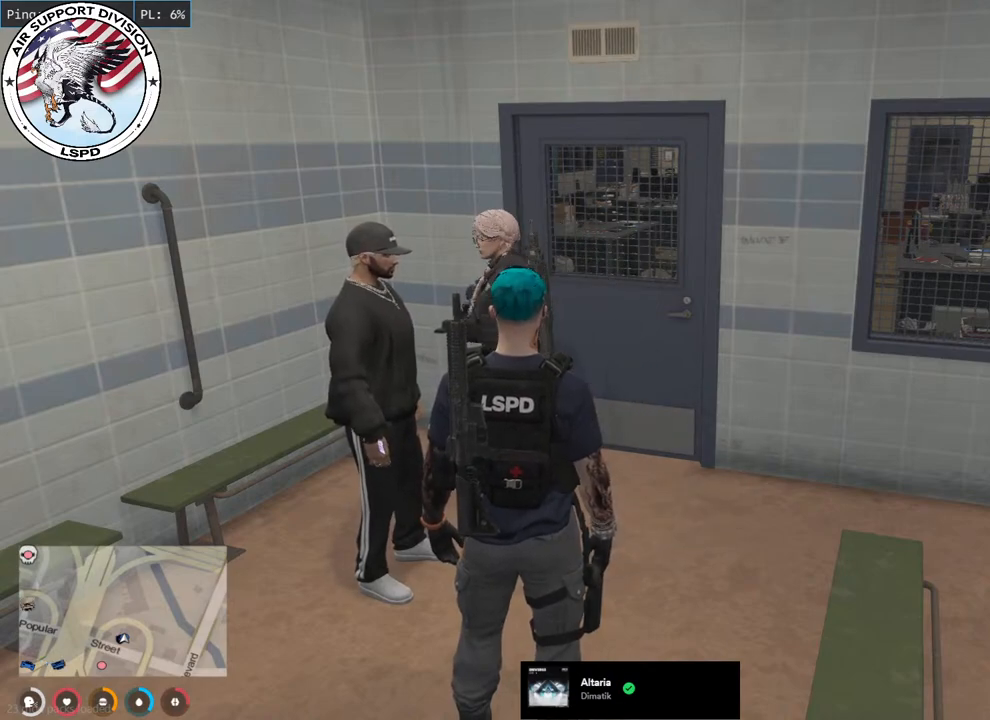
Gameplay with keyboard and mouse; each line is a JSON object with the keys and mouse buttons held at the frame after it. "events" lists presses ("down") and releases ("up") of "a", "ctrl", "d", "e", "q", "s", "shift", "space", "w", "mouse_left", "mouse_wheel", "mouse_right", "mouse_mb4" and "mouse_mb5" between this image and that frame as [ms after this image, input, new state], when the widget could be followed in between. "mouse_left", "mouse_wheel", "mouse_right", "mouse_mb4", "mouse_mb5" = the "left", "wheel", "right", "mb4", "mb5" buttons of the "mouse" list. No other keys are recorded. "wheel" means that the mouse wheel is clicked or scrolled. Mouse movement is not recorded.
{"keys": [], "mouse": [], "events": [[17, "mouse_left", "down"], [133, "mouse_left", "up"]]}
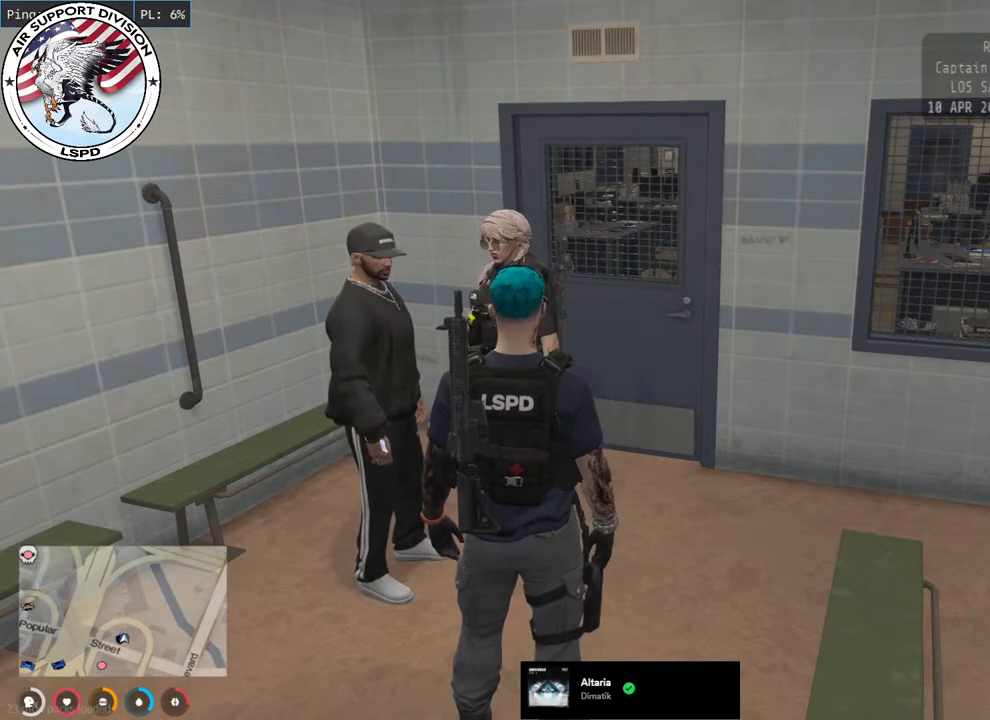
{"keys": [], "mouse": [], "events": []}
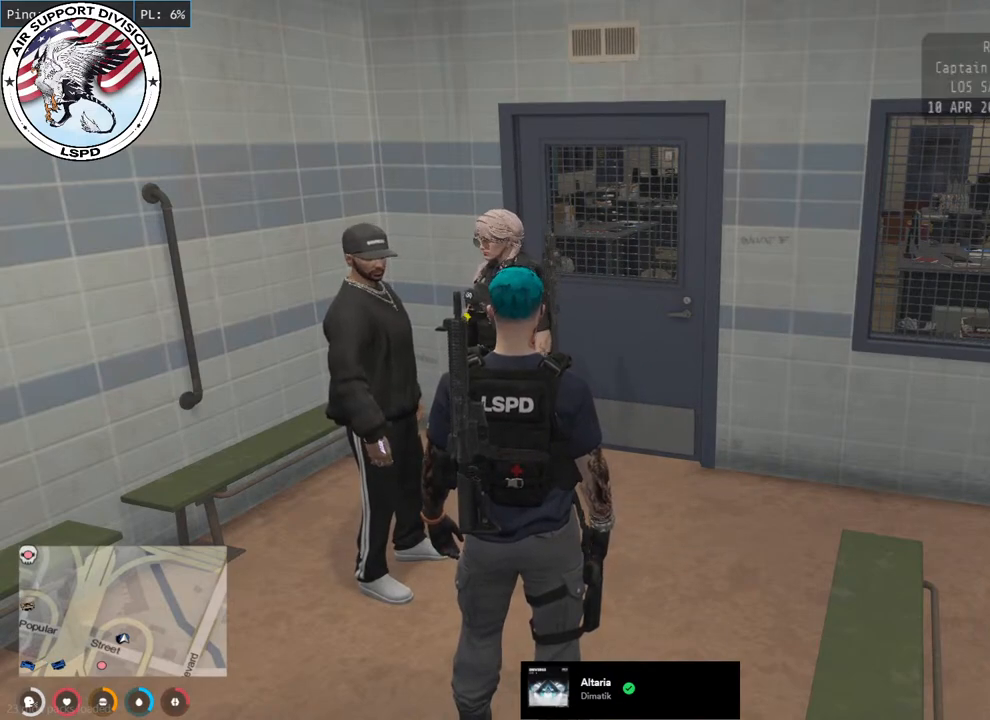
{"keys": [], "mouse": [], "events": [[250, "mouse_left", "down"], [350, "mouse_left", "up"]]}
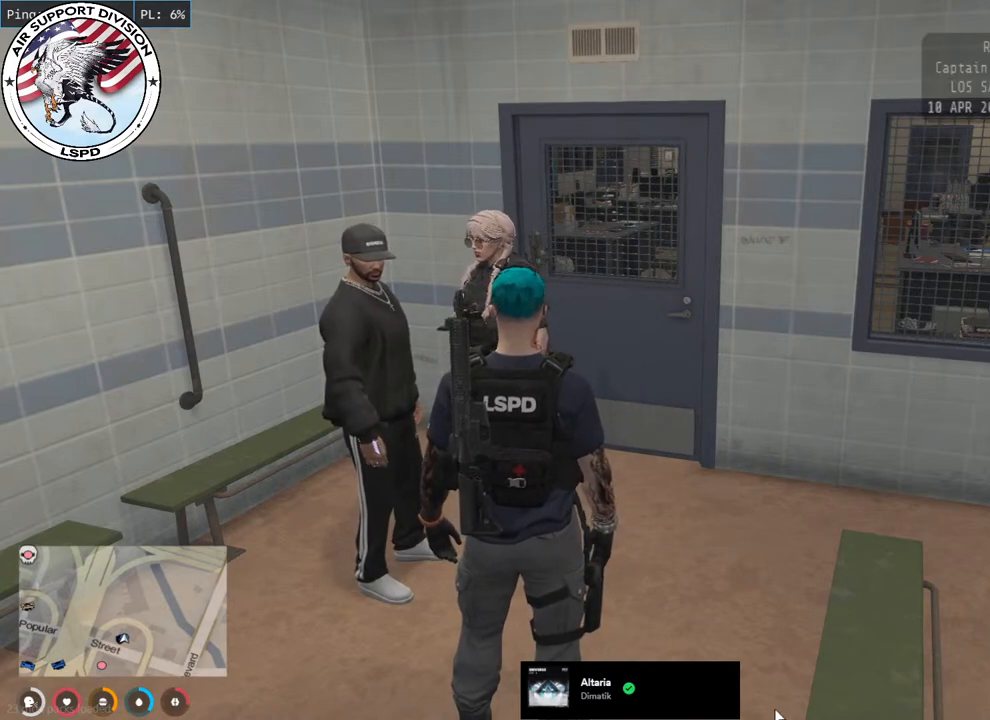
{"keys": ["d"], "mouse": [], "events": [[350, "d", "down"]]}
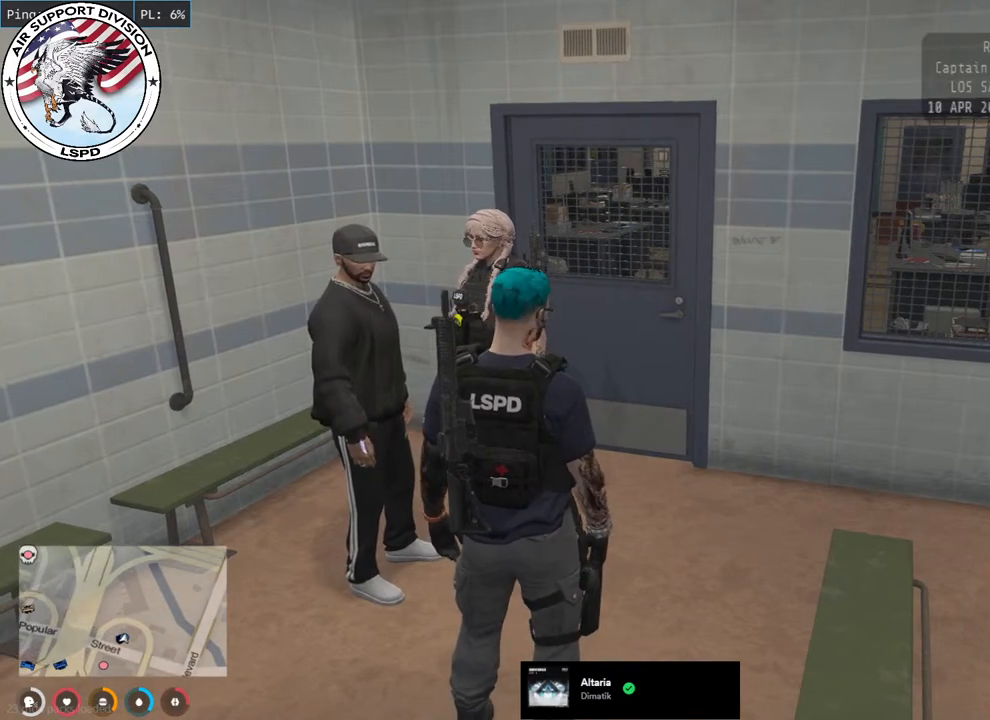
{"keys": ["a", "s", "shift"], "mouse": ["mb4"], "events": [[50, "mouse_mb4", "down"], [133, "shift", "down"], [183, "s", "down"], [283, "a", "down"], [350, "d", "up"]]}
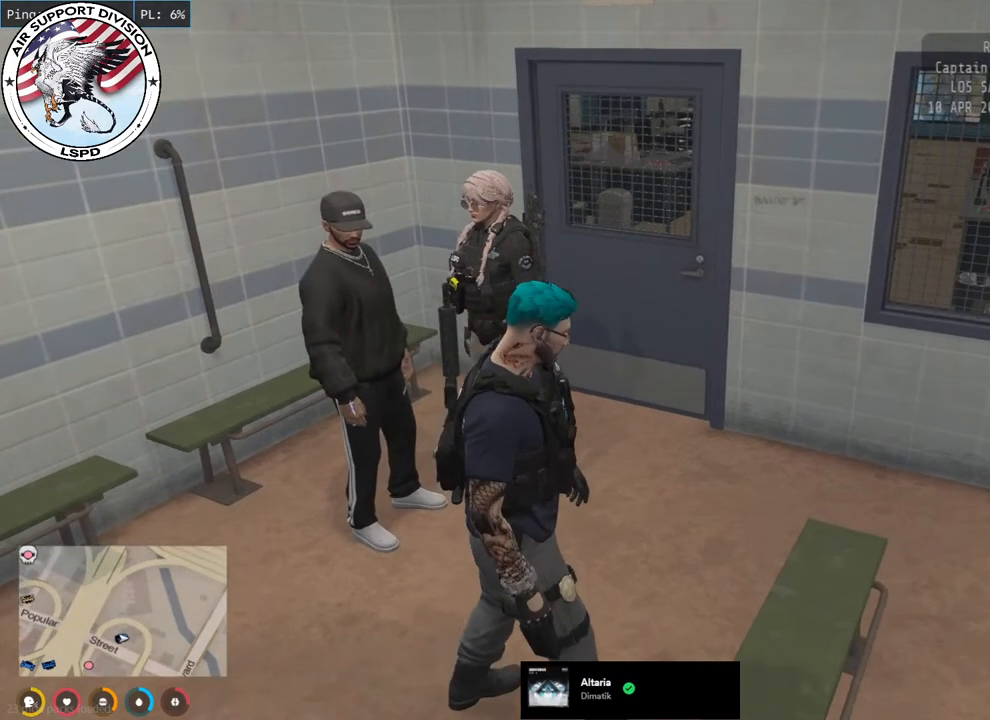
{"keys": ["s", "shift"], "mouse": [], "events": [[117, "d", "down"], [133, "a", "up"], [133, "space", "down"], [333, "space", "up"], [350, "mouse_mb4", "up"], [483, "d", "up"]]}
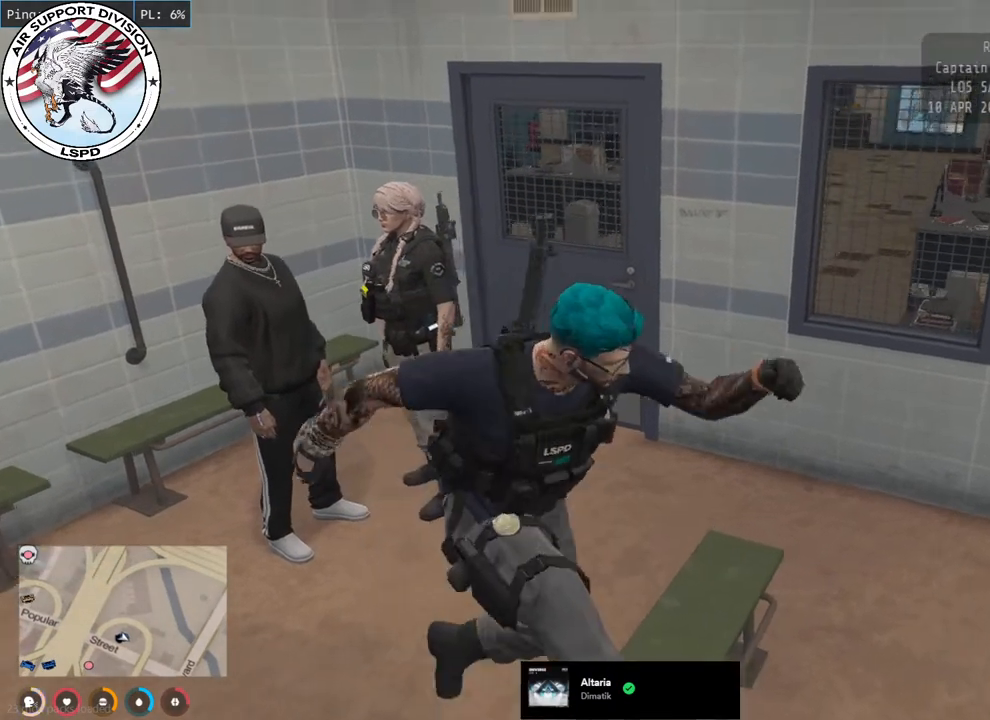
{"keys": ["s", "shift"], "mouse": [], "events": []}
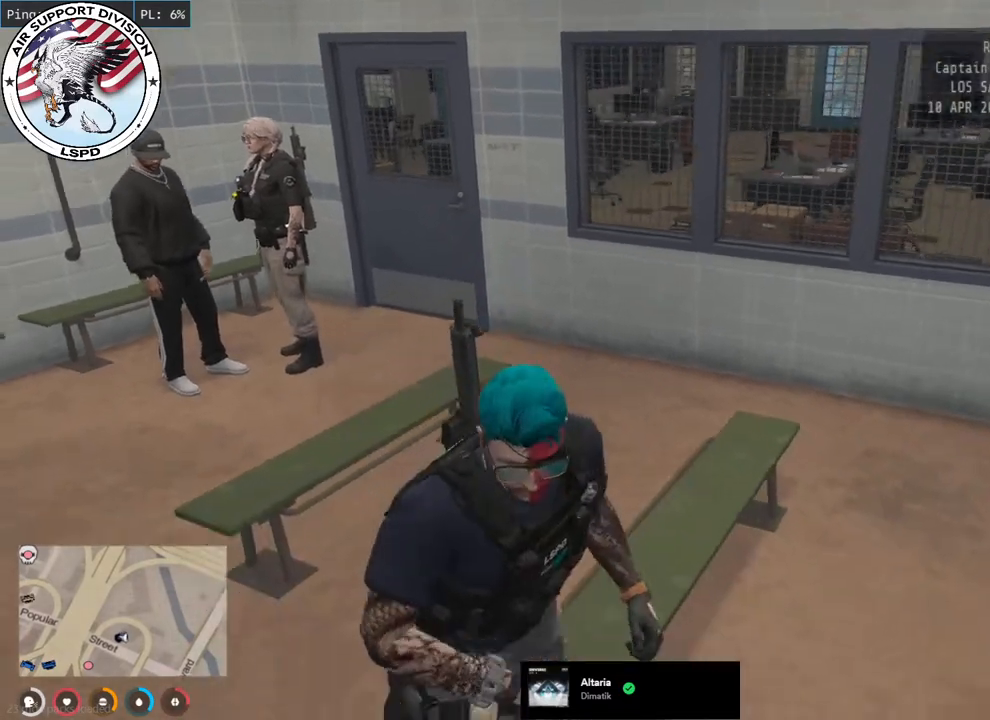
{"keys": ["s"], "mouse": [], "events": [[17, "shift", "up"]]}
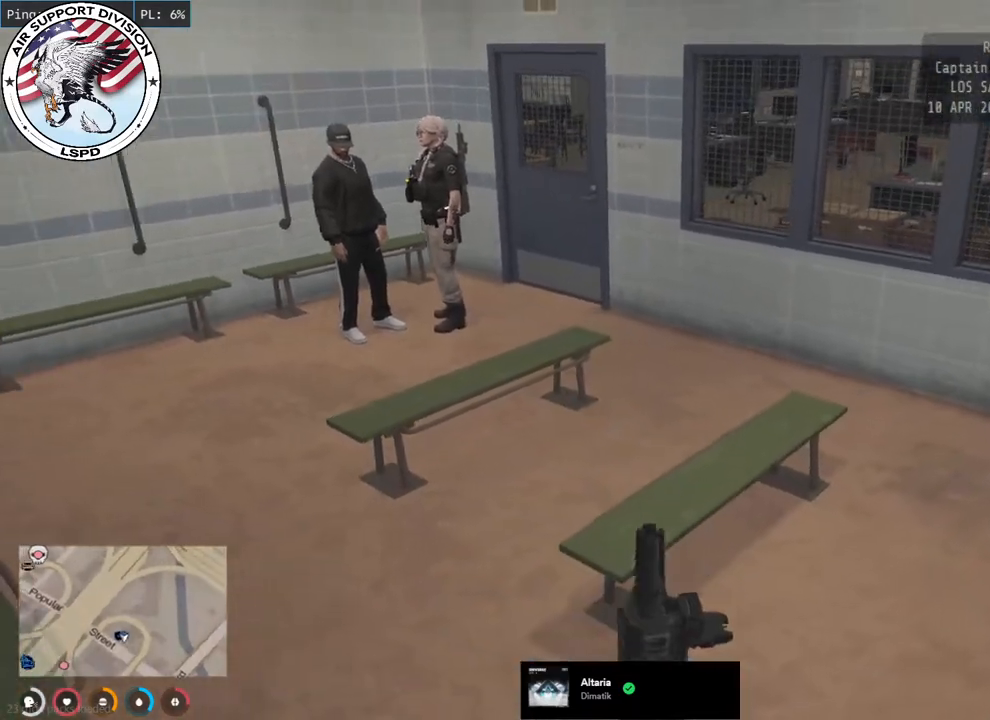
{"keys": [], "mouse": [], "events": [[267, "s", "up"]]}
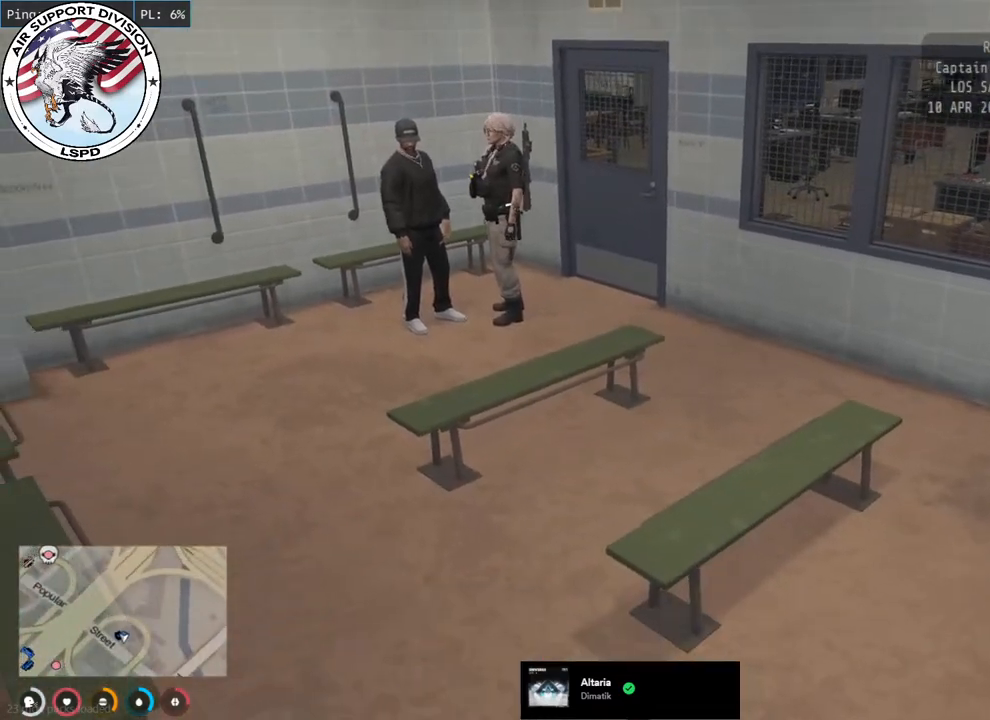
{"keys": ["w"], "mouse": [], "events": [[317, "w", "down"]]}
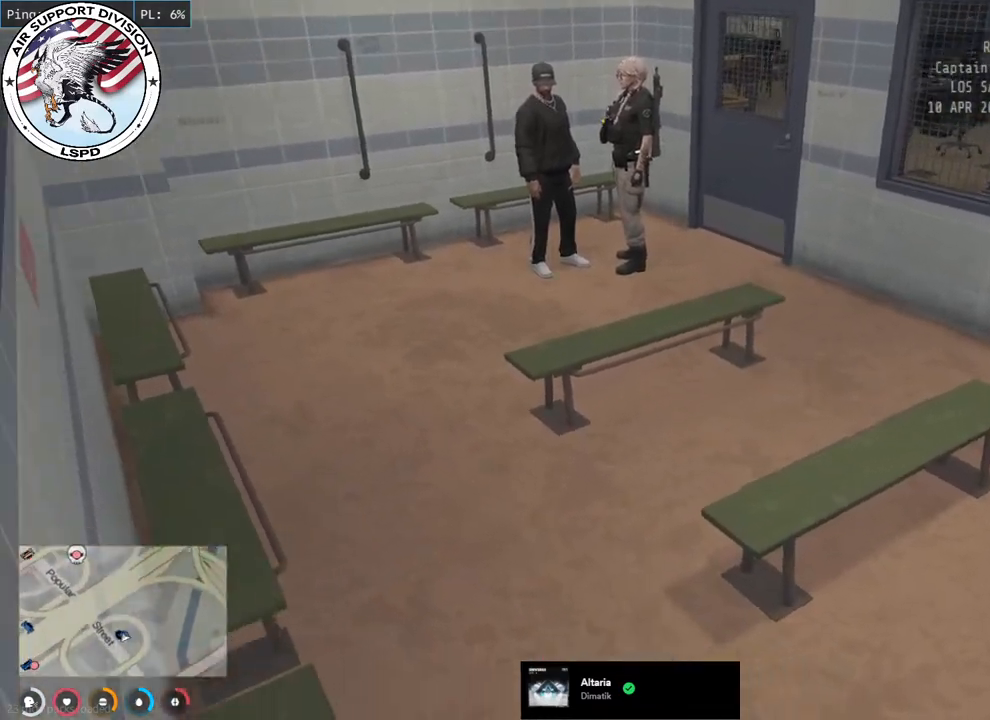
{"keys": ["d", "w"], "mouse": [], "events": [[67, "a", "down"], [283, "a", "up"], [283, "d", "down"]]}
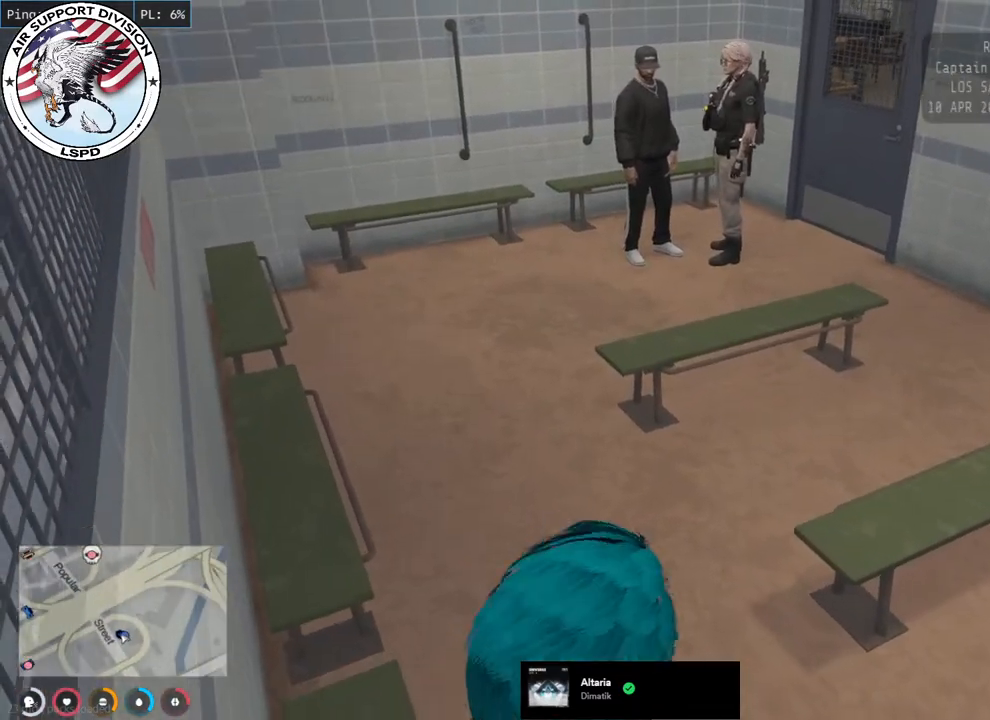
{"keys": ["w"], "mouse": [], "events": [[100, "d", "up"]]}
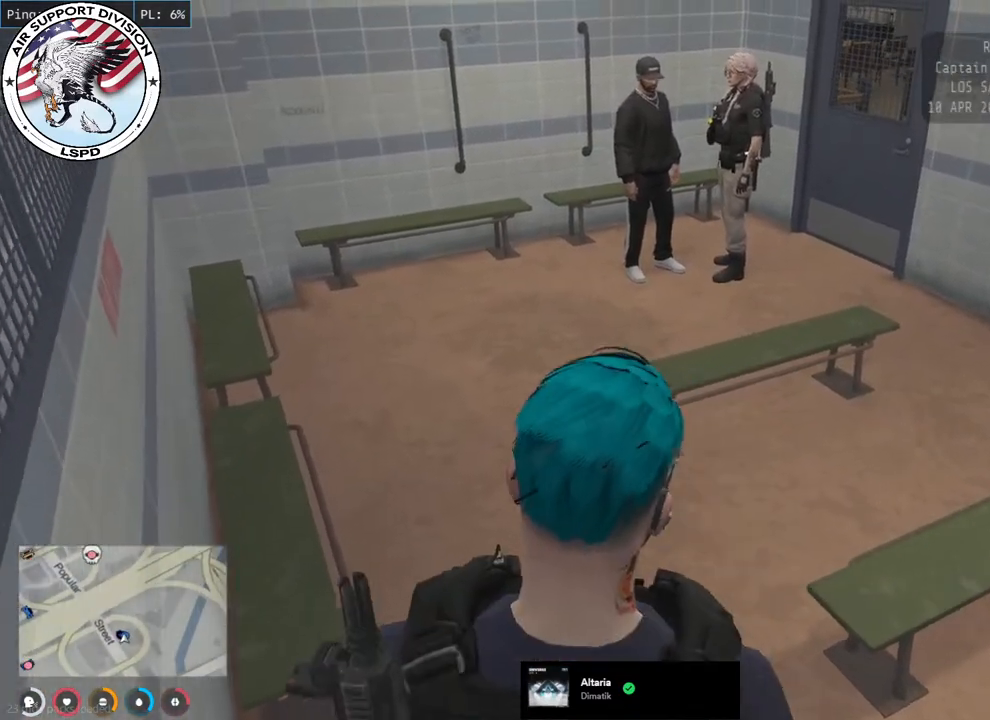
{"keys": ["a", "w"], "mouse": [], "events": [[400, "a", "down"]]}
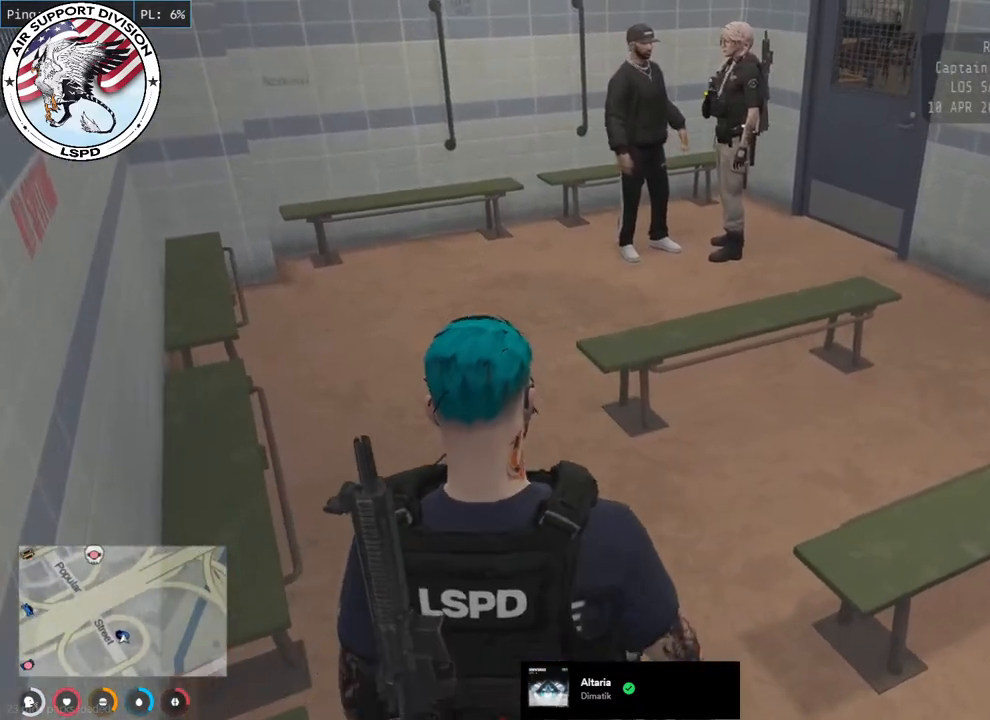
{"keys": ["w"], "mouse": [], "events": [[133, "a", "up"]]}
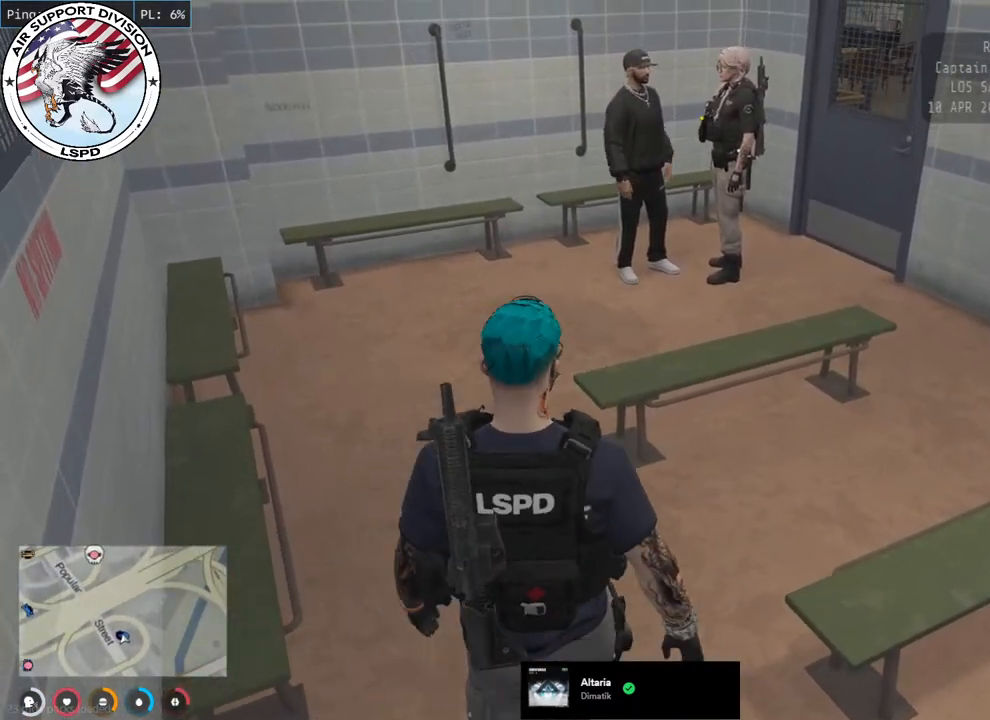
{"keys": [], "mouse": [], "events": [[250, "w", "up"]]}
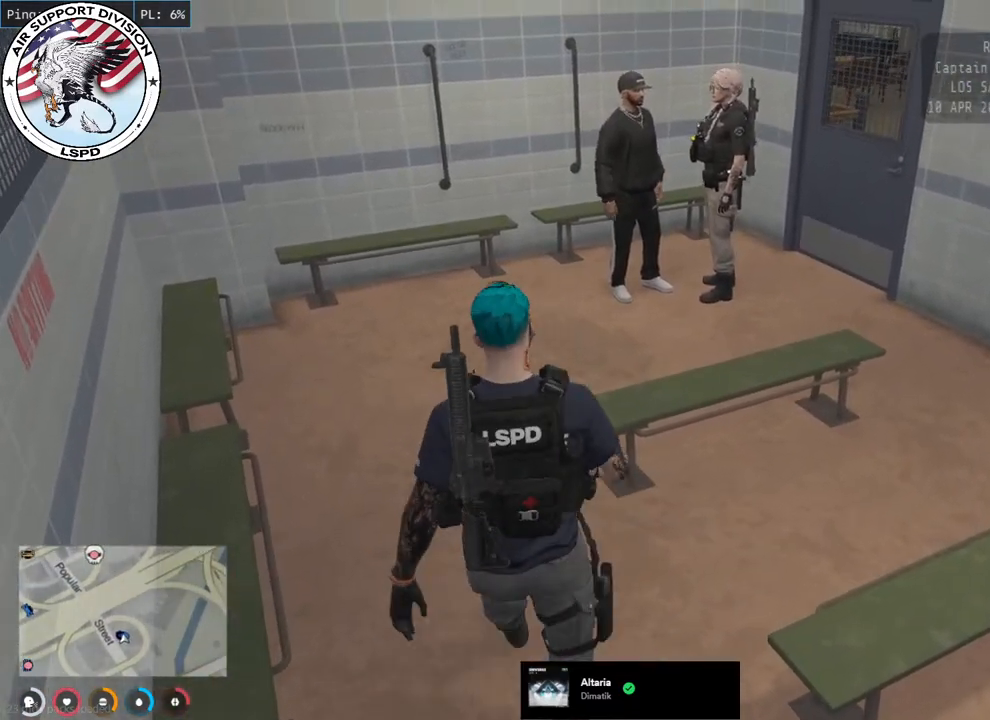
{"keys": [], "mouse": [], "events": []}
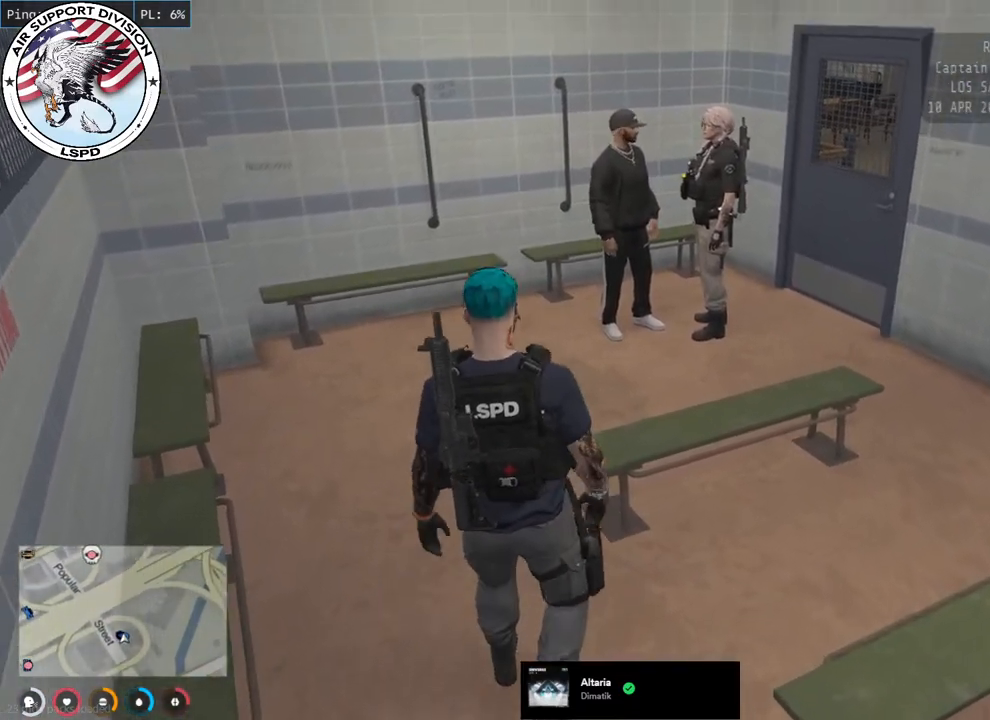
{"keys": [], "mouse": [], "events": []}